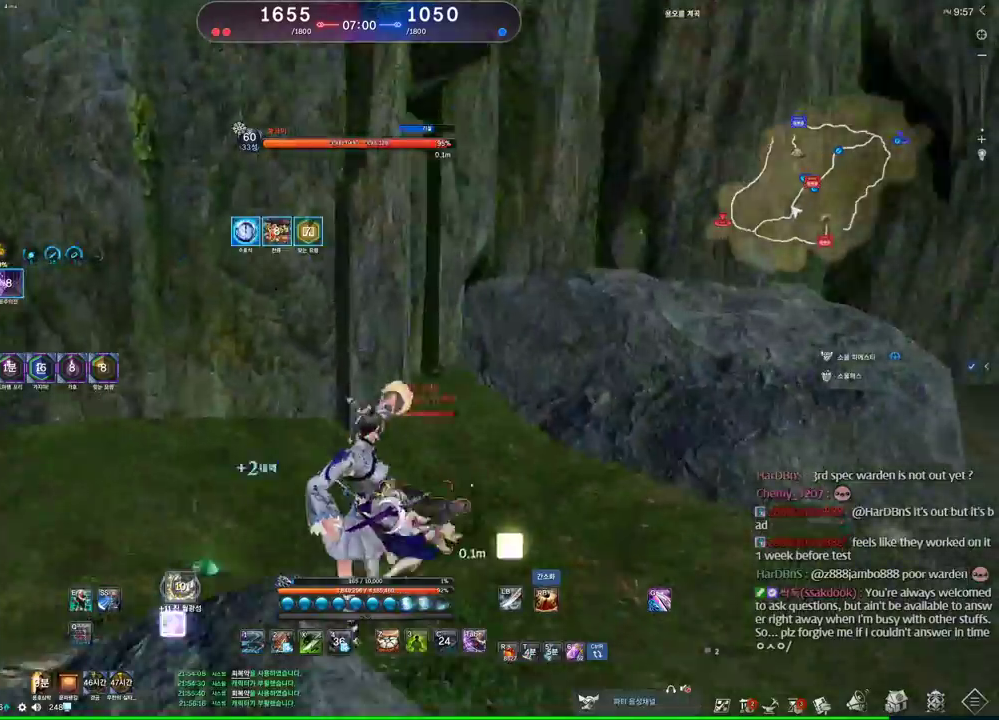
Gameplay with keyboard and mouse; each line is a JSON object with the keys and mouse buttons held at the frame after it. "events" lists presses ("down") and releases ("up") of "1", "2", "3", "4", "5", "a", "alt", "c", "ctrl", "d", "e", "f", "m", "q", "r", "s", "shift", "space", "t", "tab", "tilde", "v", "w", "x", "z", "mouse_left", "mouse_wheel" and "mouse_right" between this image and that frame as [ms after this image, input, new state], when the widget could be followed in between. "mouse_left", "mouse_wheel", "mouse_right" = the "left", "wheel", "right" buttons of the "mouse" list. No other keys are recorded. "wheel" means that the mouse wheel is clicked or scrolled. Mouse movement is not recorded. Not read: other_keys.
{"keys": [], "mouse": [], "events": [[66, "d", "down"], [66, "mouse_right", "up"], [100, "mouse_right", "down"], [200, "d", "up"], [200, "mouse_right", "up"]]}
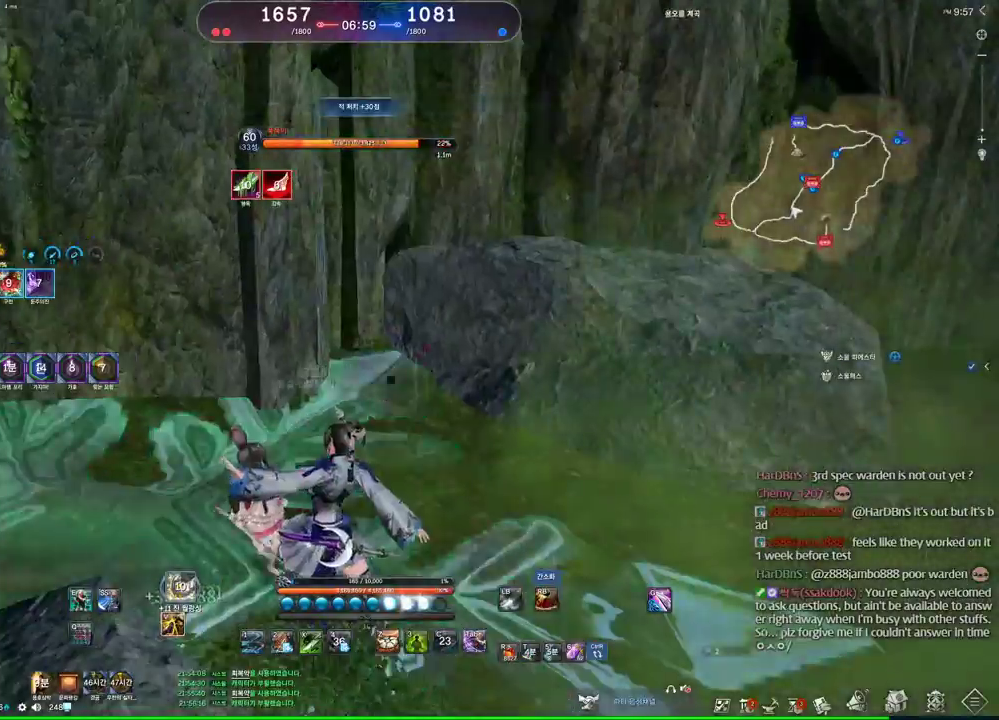
{"keys": ["w"], "mouse": [], "events": [[133, "w", "down"], [266, "d", "down"], [266, "mouse_right", "down"], [366, "d", "up"], [500, "mouse_right", "up"]]}
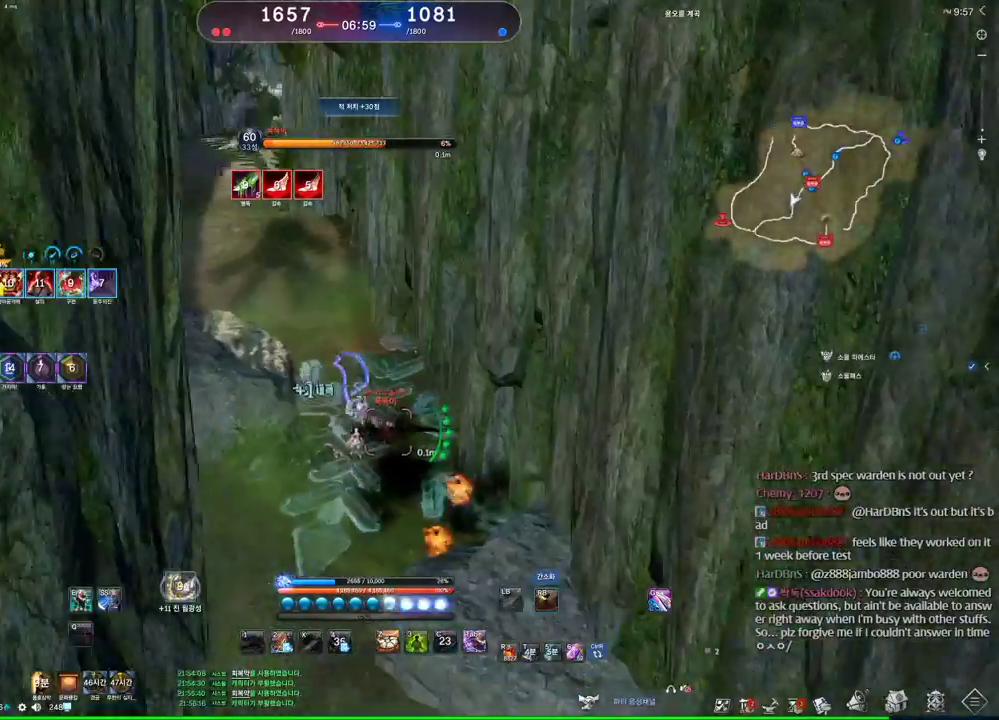
{"keys": ["1"], "mouse": [], "events": [[233, "w", "up"], [466, "1", "down"]]}
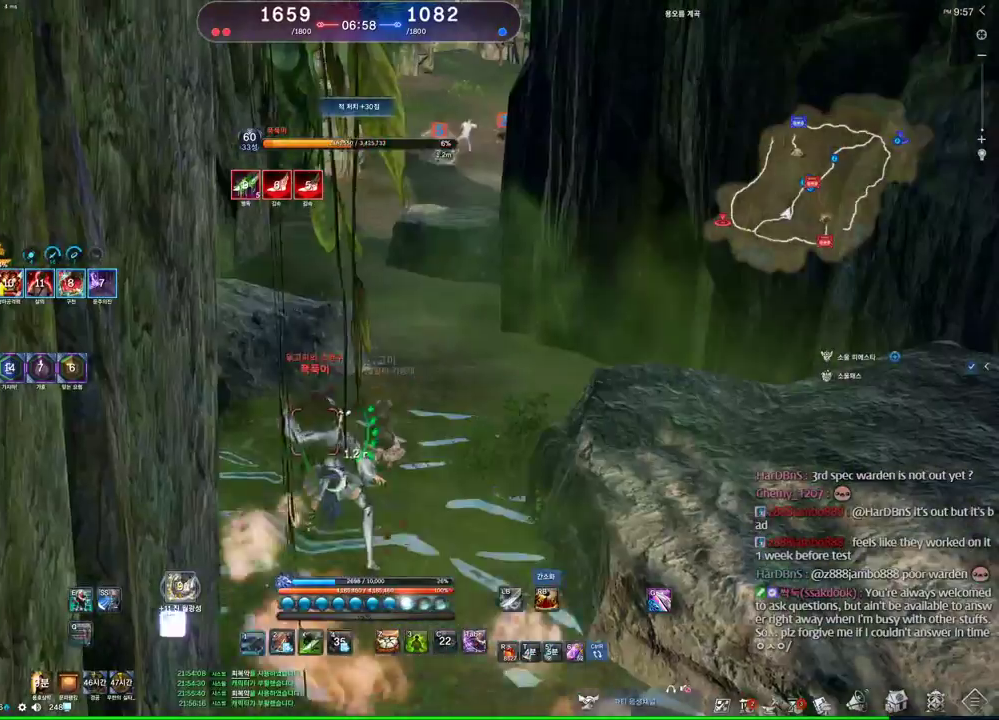
{"keys": ["w"], "mouse": [], "events": [[66, "1", "up"], [433, "w", "down"]]}
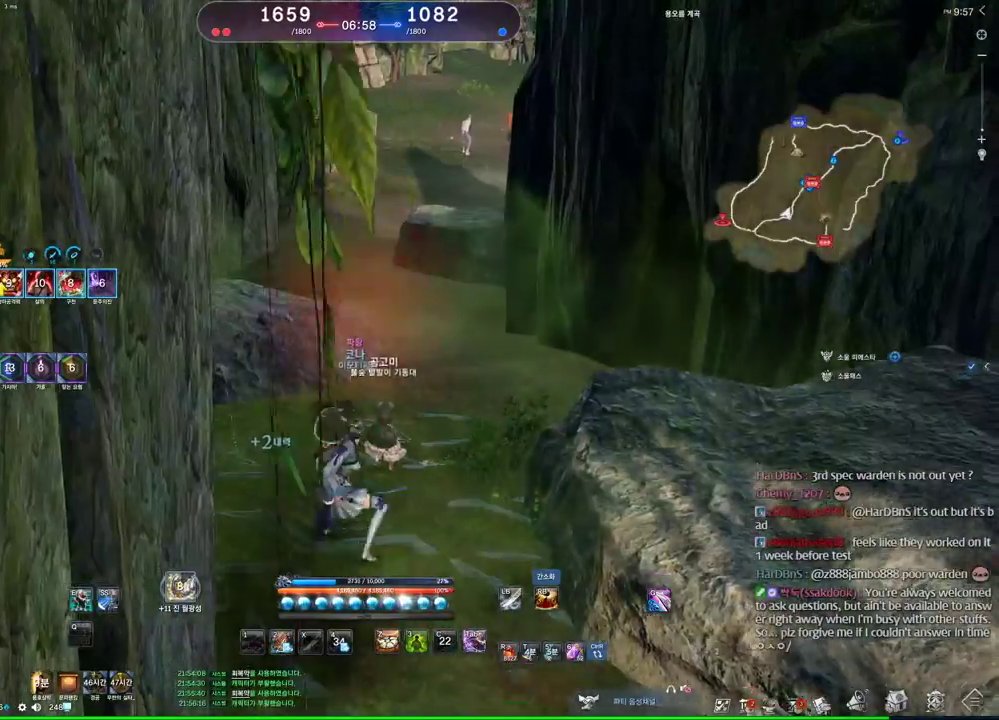
{"keys": ["w"], "mouse": [], "events": []}
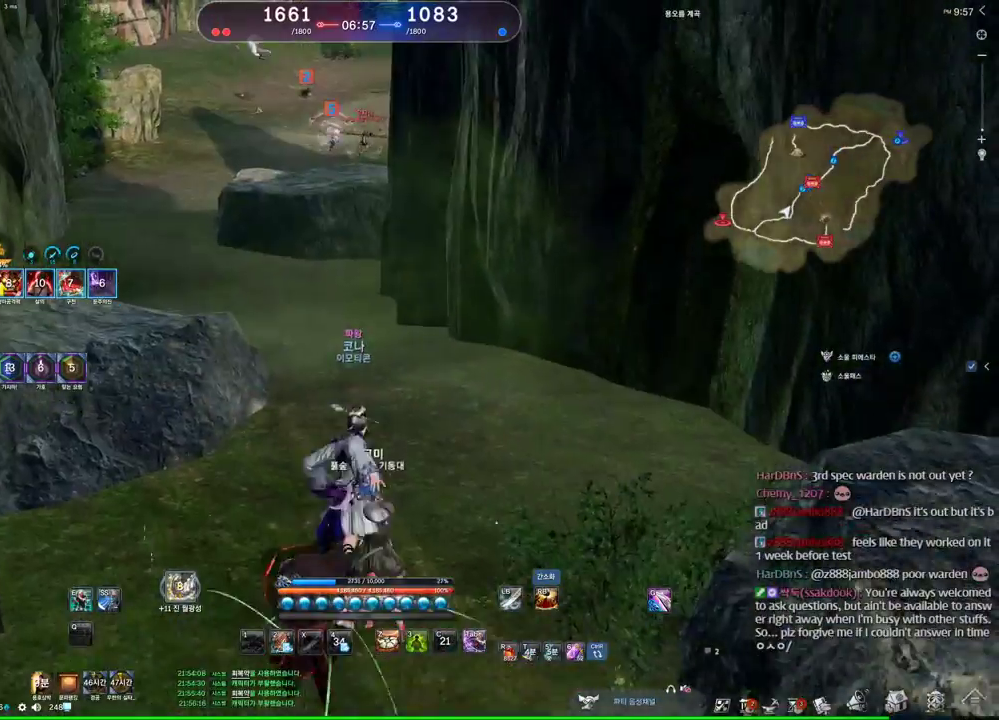
{"keys": ["w"], "mouse": [], "events": []}
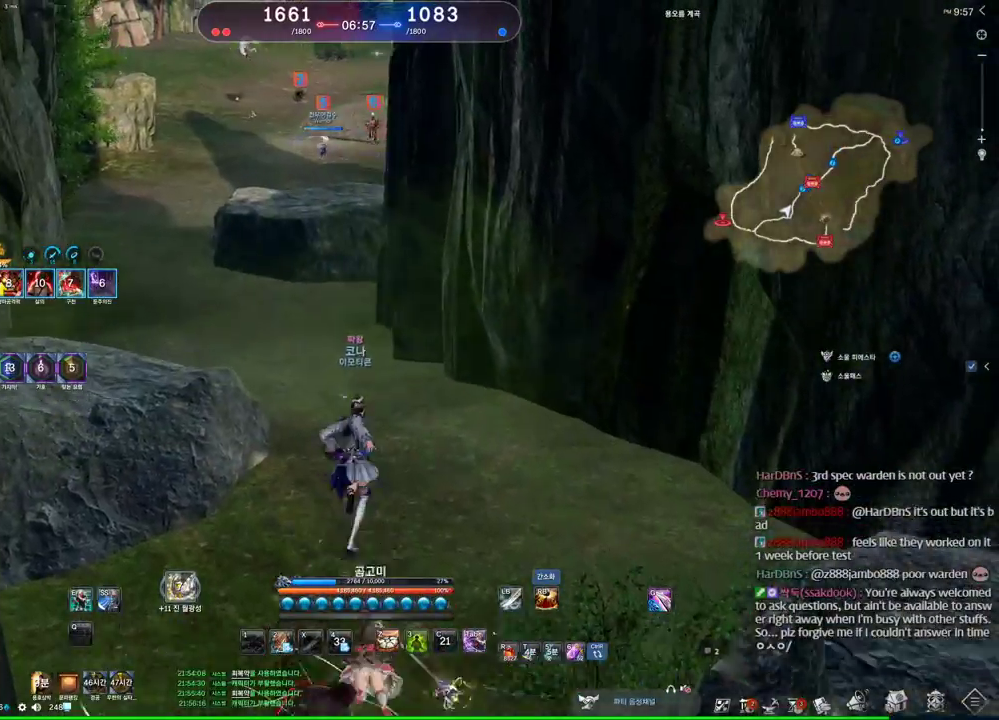
{"keys": ["a", "w"], "mouse": [], "events": [[166, "e", "down"], [333, "e", "up"], [466, "a", "down"]]}
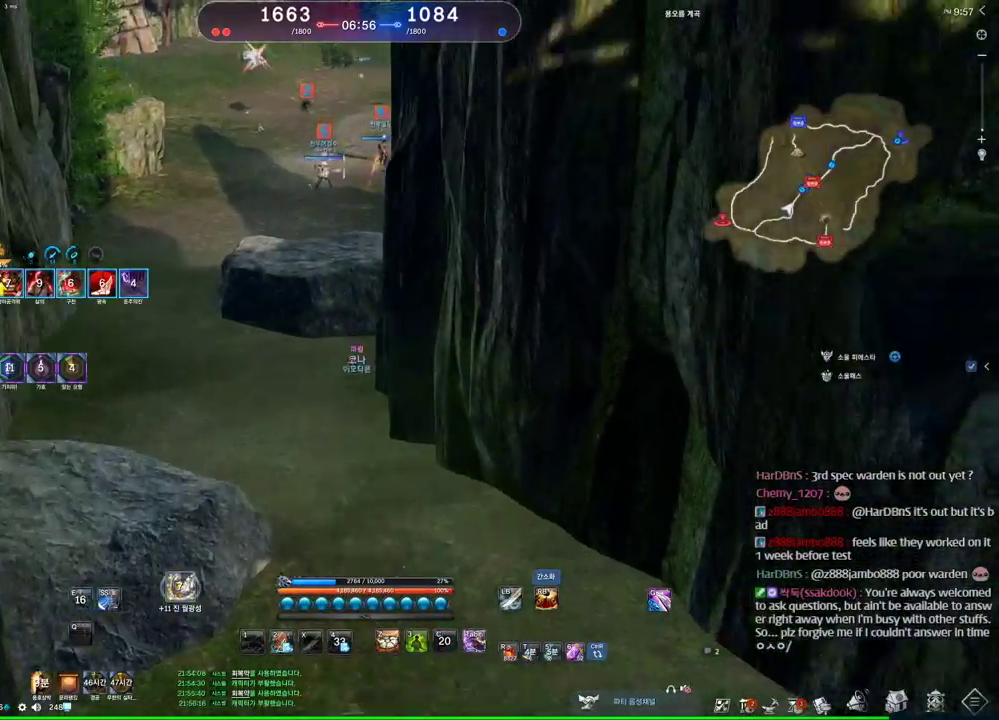
{"keys": ["a", "space", "w"], "mouse": [], "events": [[500, "space", "down"]]}
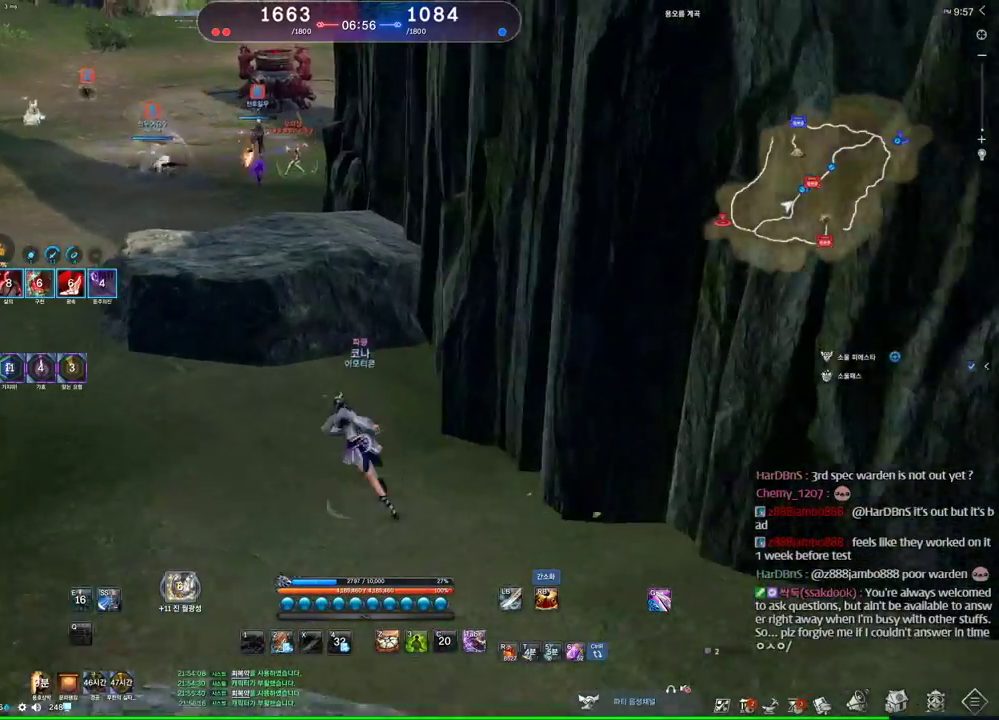
{"keys": ["a", "w"], "mouse": [], "events": [[200, "a", "up"], [200, "space", "up"], [400, "a", "down"]]}
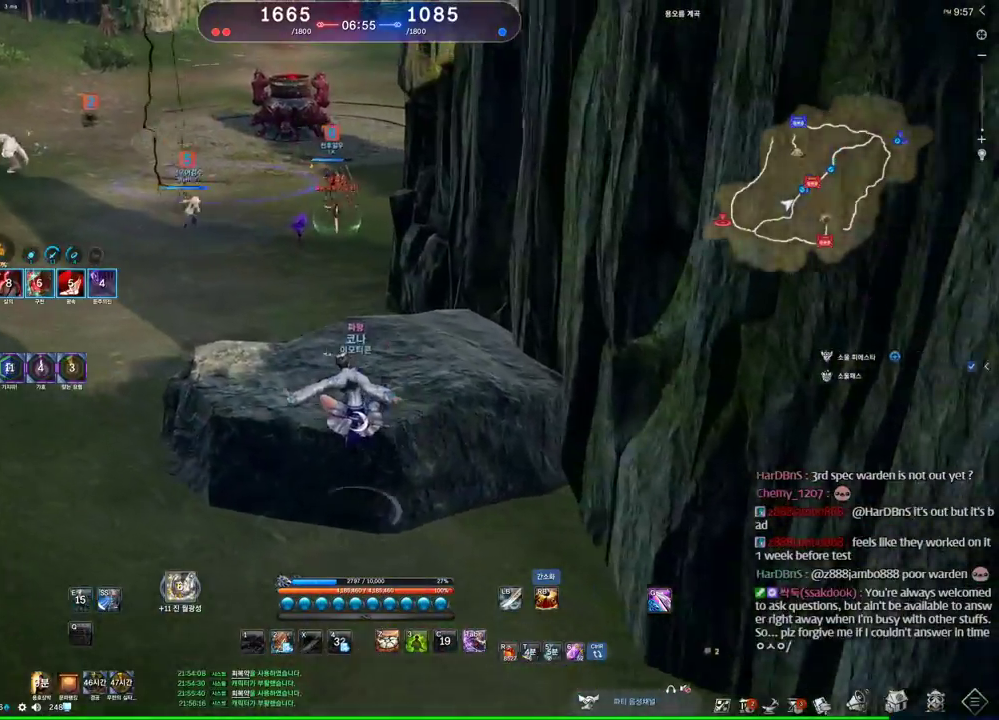
{"keys": ["a", "alt", "w"], "mouse": ["left", "right"], "events": [[200, "alt", "down"], [466, "mouse_left", "down"], [466, "mouse_right", "down"]]}
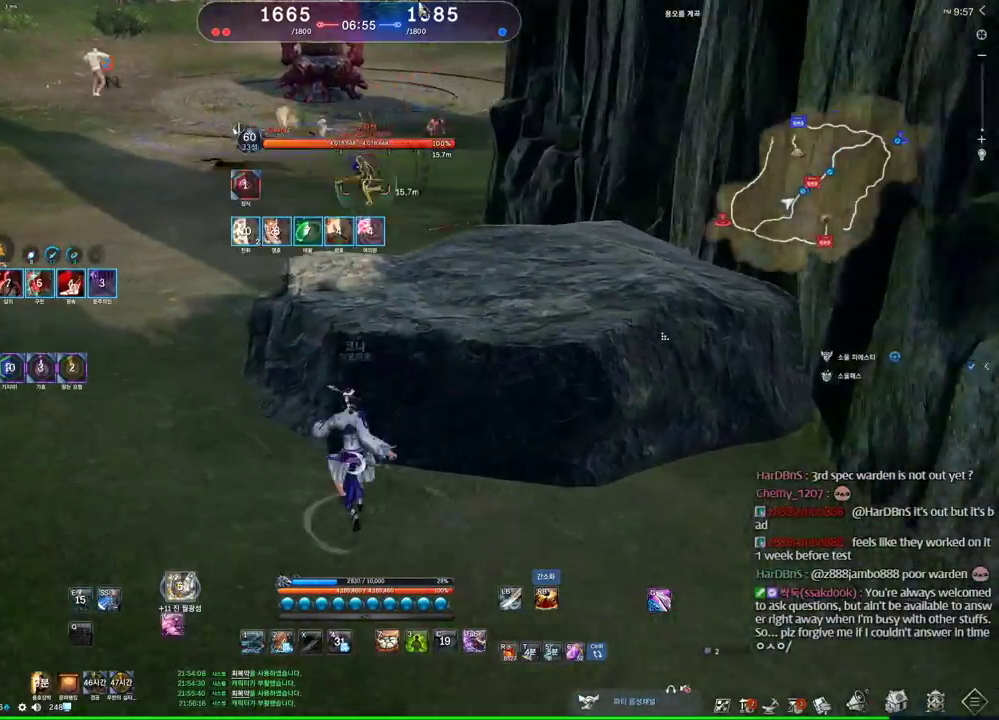
{"keys": ["1", "w"], "mouse": [], "events": [[133, "mouse_left", "up"], [133, "mouse_right", "up"], [233, "alt", "up"], [366, "a", "up"], [433, "1", "down"]]}
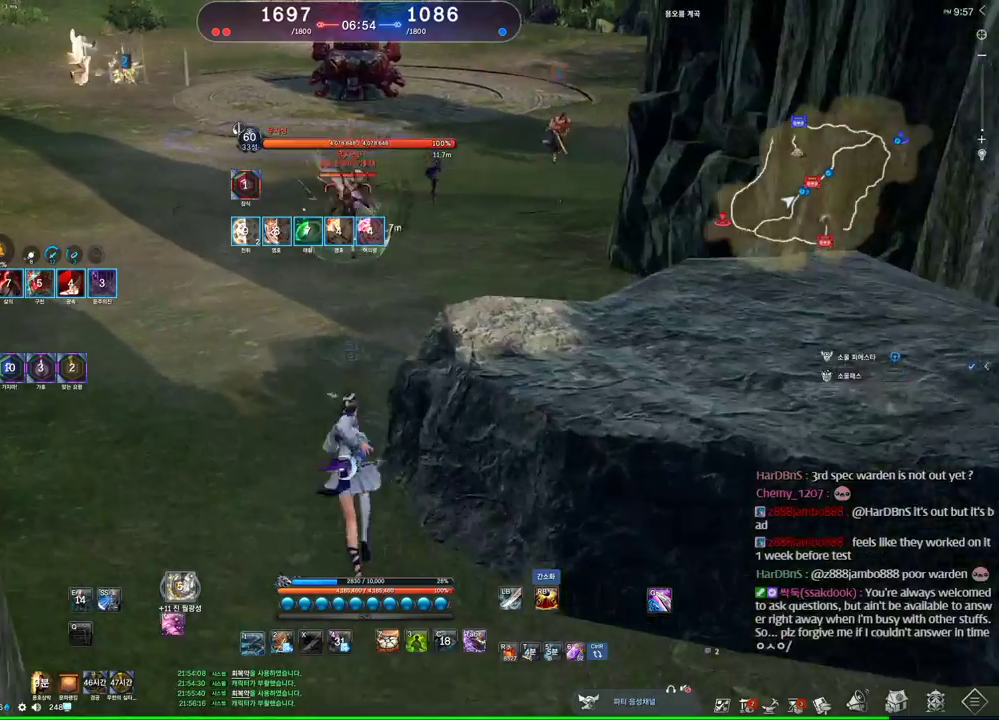
{"keys": [], "mouse": [], "events": [[66, "1", "up"], [300, "1", "down"], [300, "w", "up"], [333, "1", "up"], [366, "1", "down"], [466, "1", "up"]]}
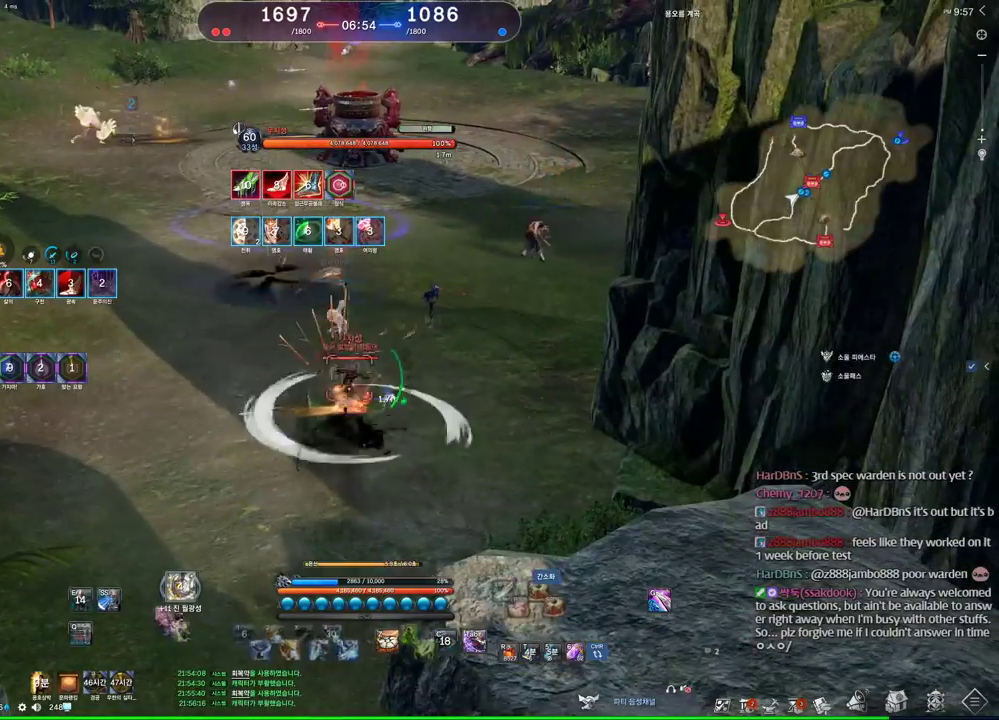
{"keys": ["s"], "mouse": [], "events": [[33, "1", "down"], [66, "1", "up"], [200, "s", "down"]]}
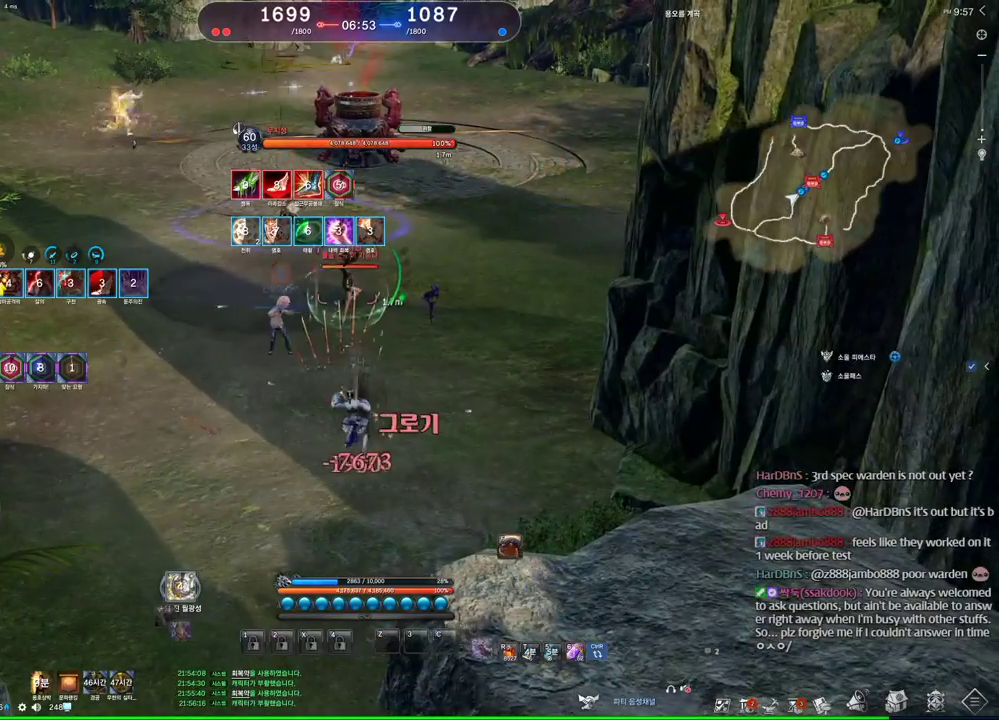
{"keys": [], "mouse": [], "events": [[33, "s", "up"], [133, "f", "down"], [500, "f", "up"]]}
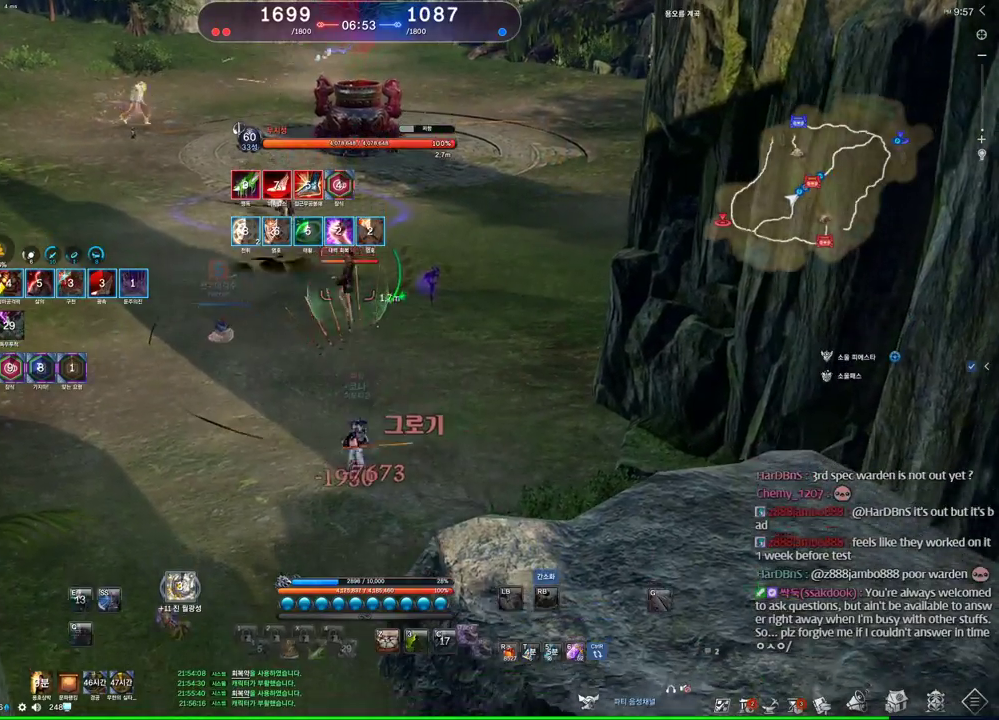
{"keys": ["2"], "mouse": [], "events": [[266, "1", "down"], [366, "1", "up"], [466, "2", "down"]]}
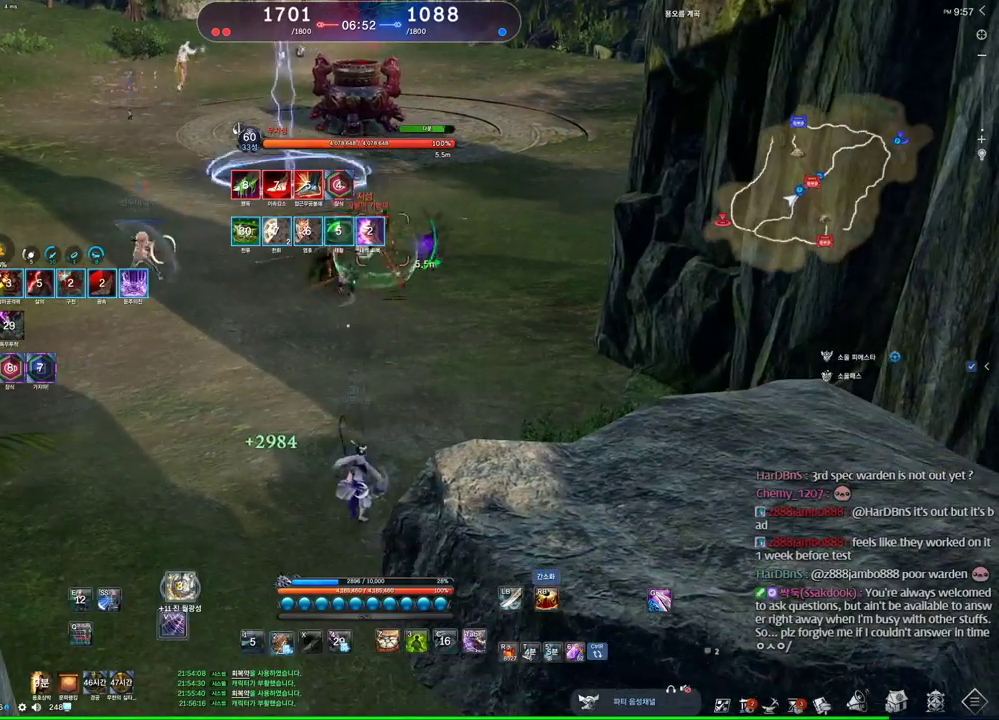
{"keys": ["f"], "mouse": [], "events": [[66, "2", "up"], [200, "f", "down"]]}
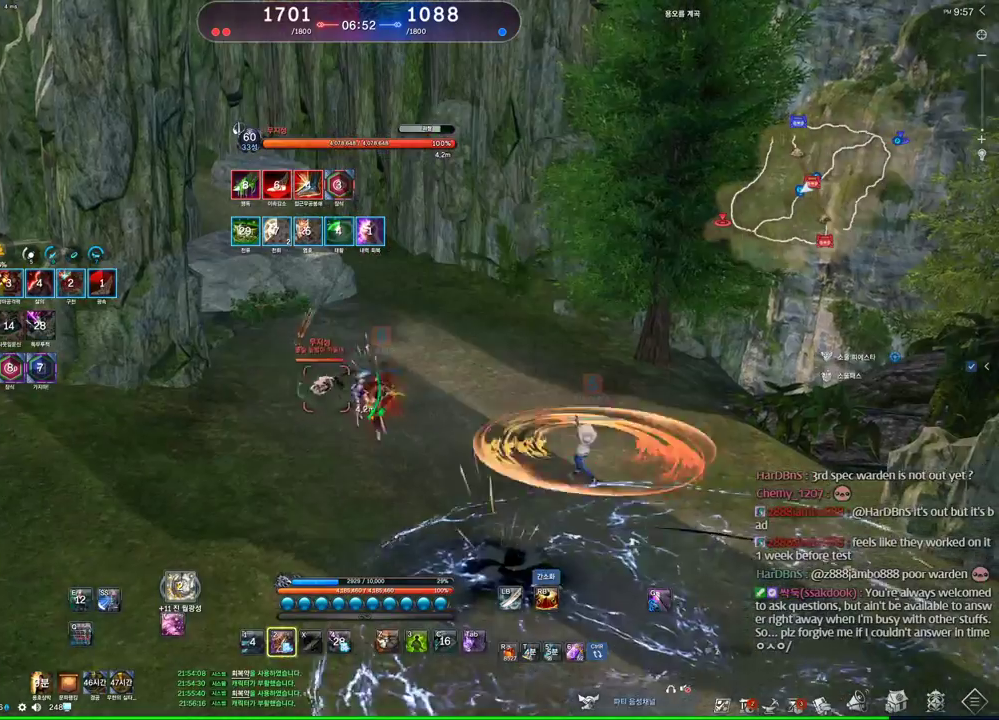
{"keys": [], "mouse": [], "events": [[66, "f", "up"]]}
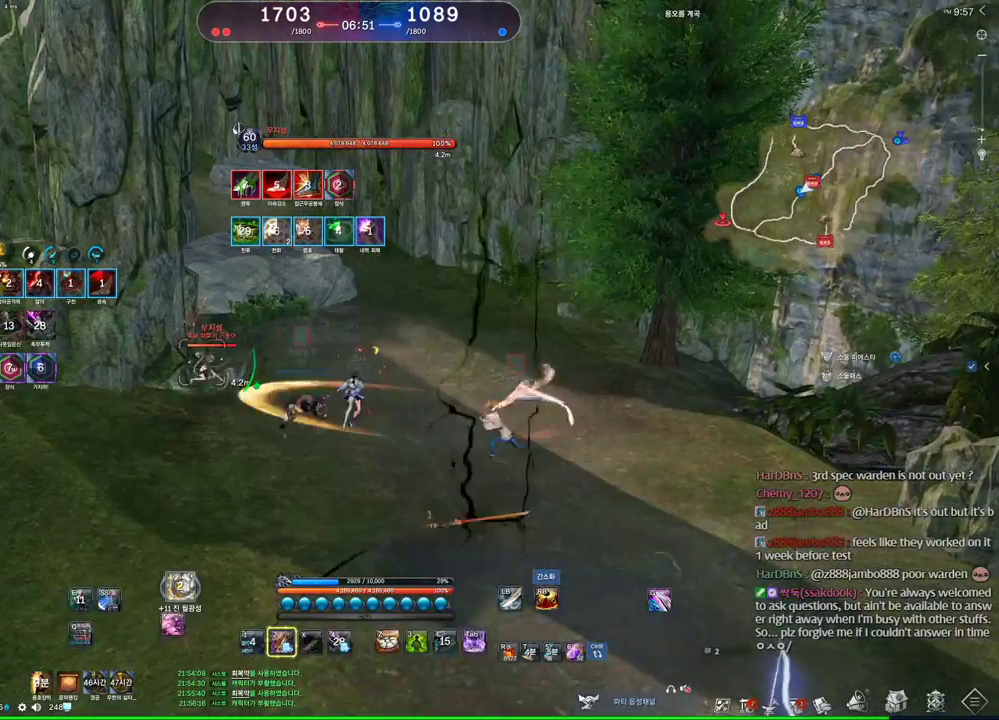
{"keys": ["w", "z"], "mouse": [], "events": [[233, "w", "down"], [400, "z", "down"]]}
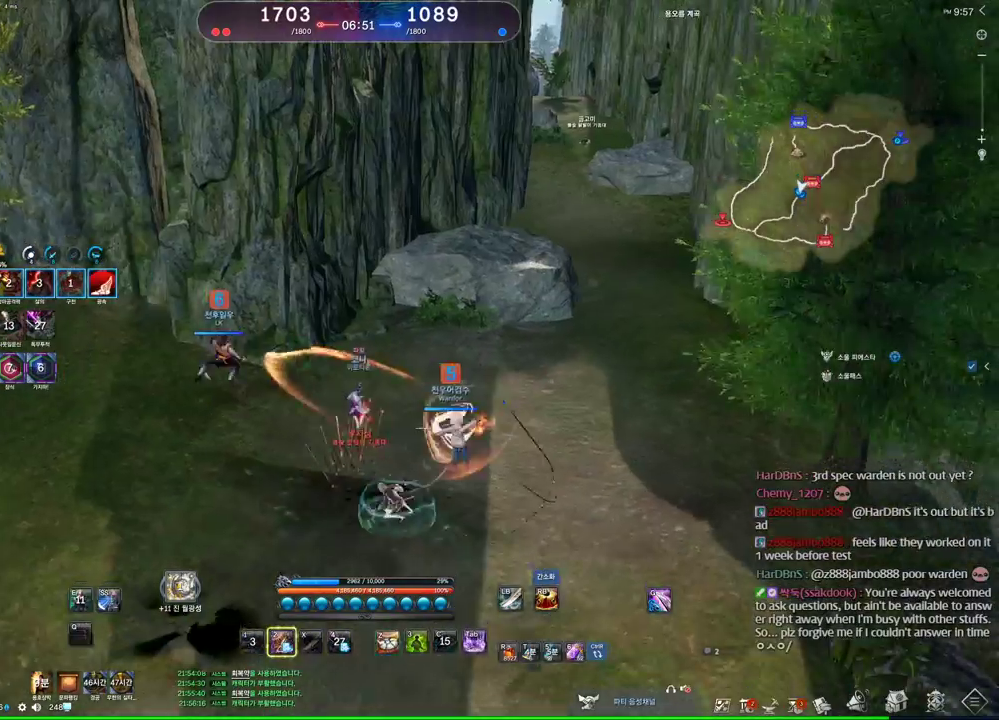
{"keys": ["z"], "mouse": [], "events": [[66, "space", "down"], [100, "w", "up"], [200, "space", "up"]]}
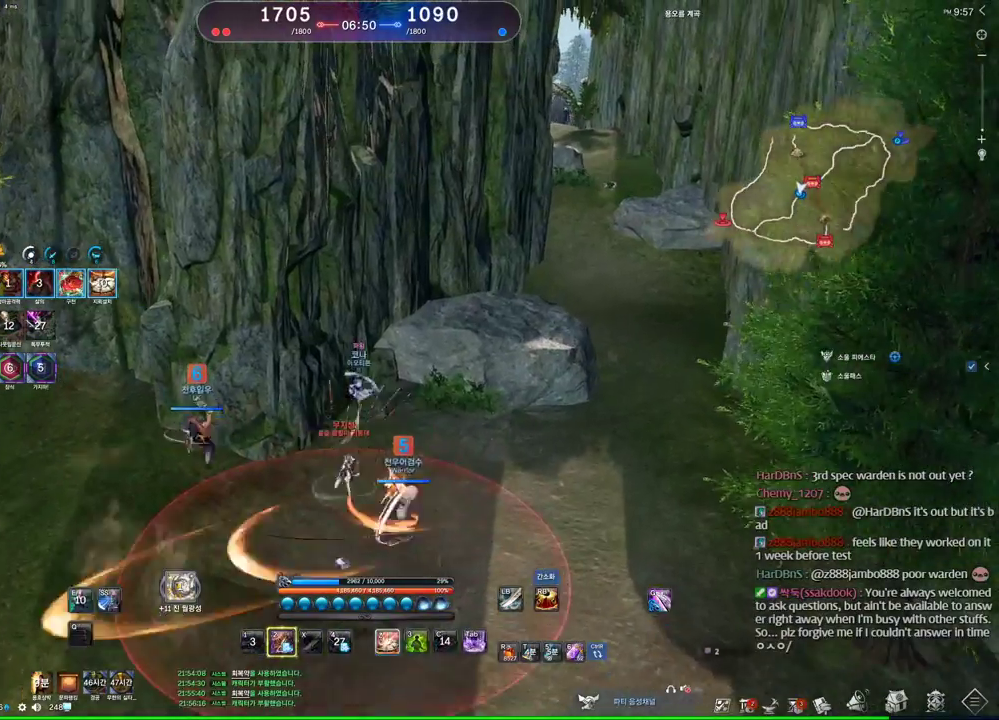
{"keys": [], "mouse": [], "events": [[33, "z", "up"], [200, "3", "down"], [300, "3", "up"]]}
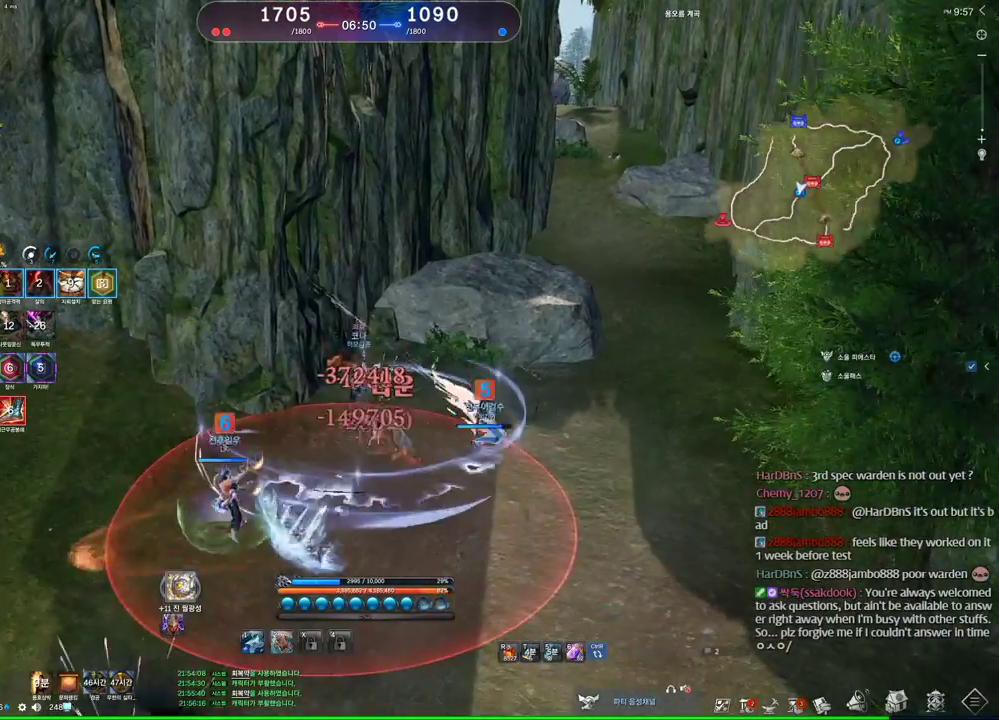
{"keys": [], "mouse": [], "events": [[133, "v", "down"], [400, "v", "up"]]}
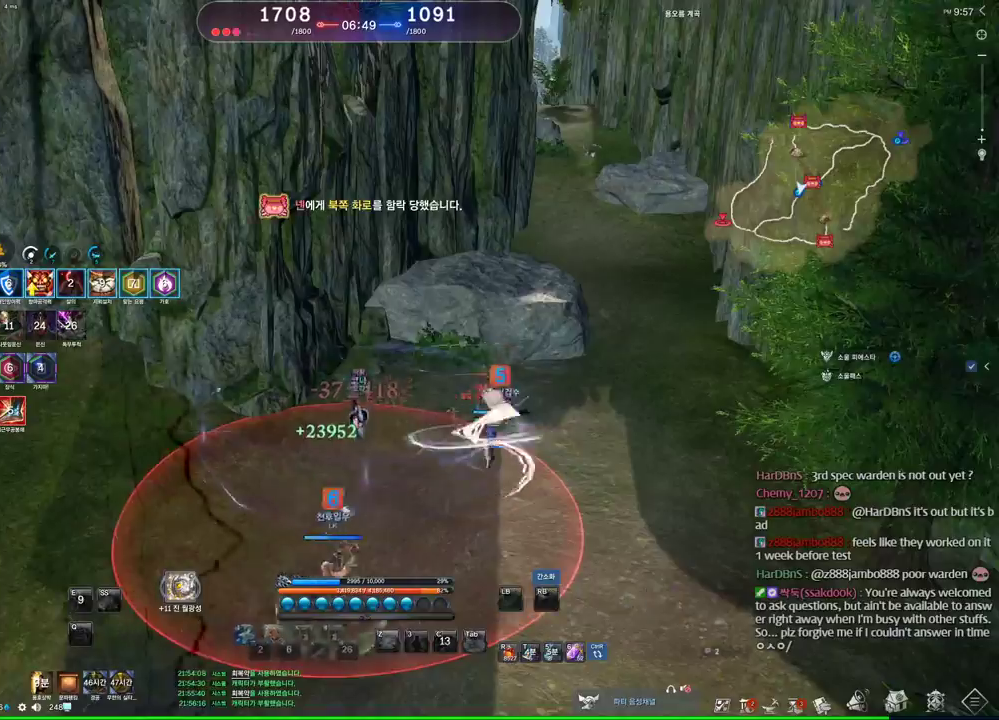
{"keys": [], "mouse": [], "events": [[433, "z", "down"], [500, "z", "up"]]}
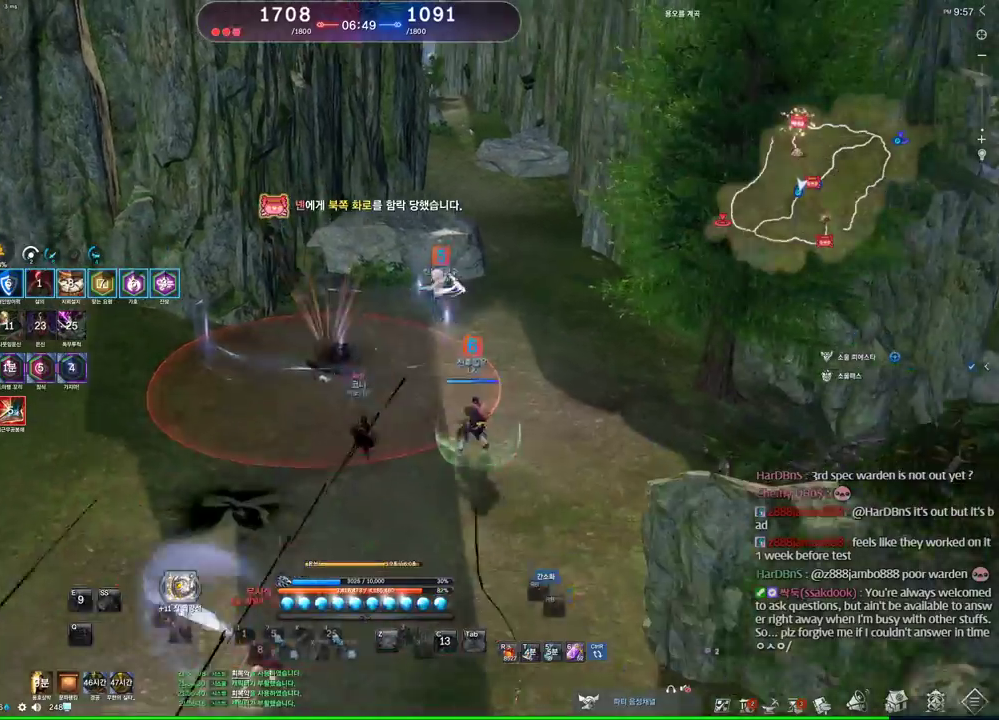
{"keys": ["w"], "mouse": [], "events": [[66, "z", "down"], [133, "z", "up"], [166, "z", "down"], [300, "z", "up"], [500, "w", "down"]]}
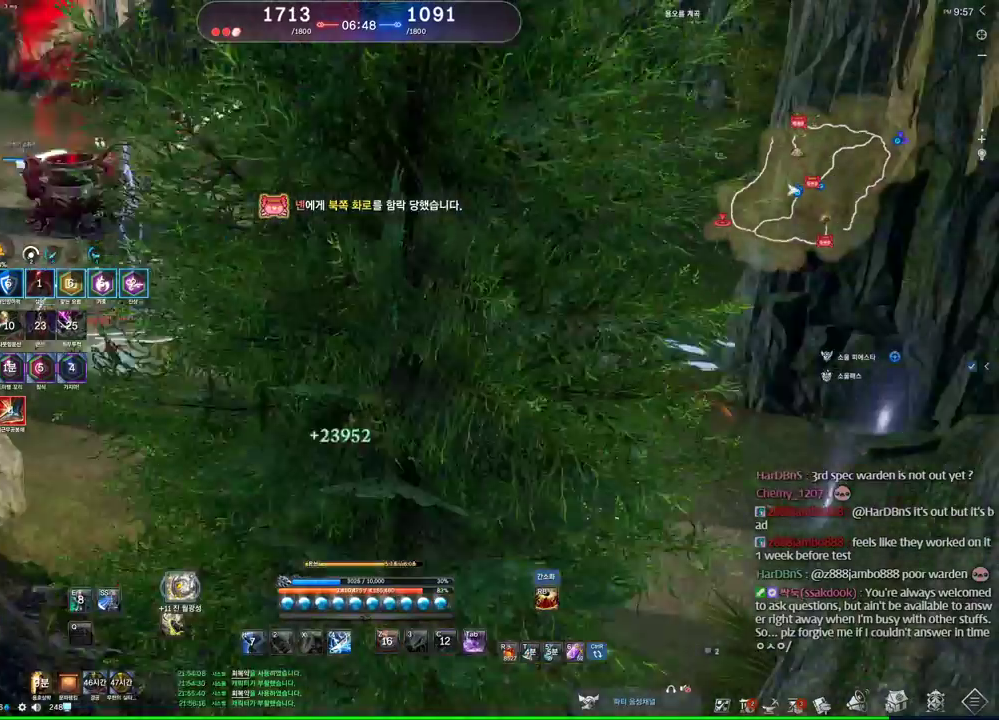
{"keys": ["e", "w"], "mouse": [], "events": [[233, "space", "down"], [366, "e", "down"], [366, "space", "up"]]}
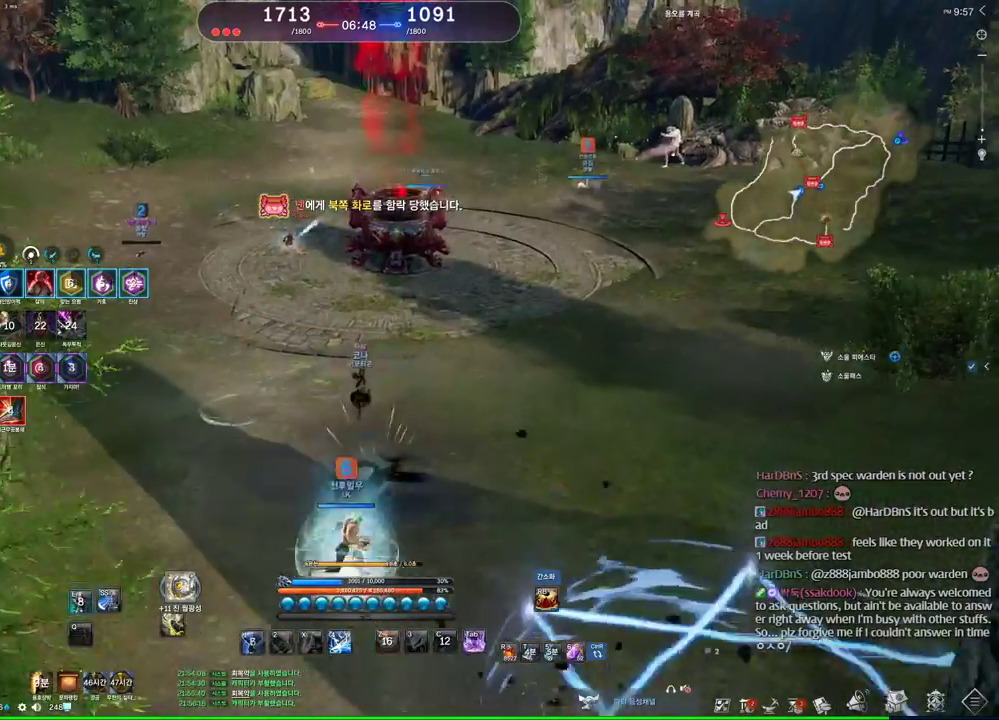
{"keys": ["a"], "mouse": [], "events": [[166, "e", "up"], [333, "a", "down"], [400, "w", "up"]]}
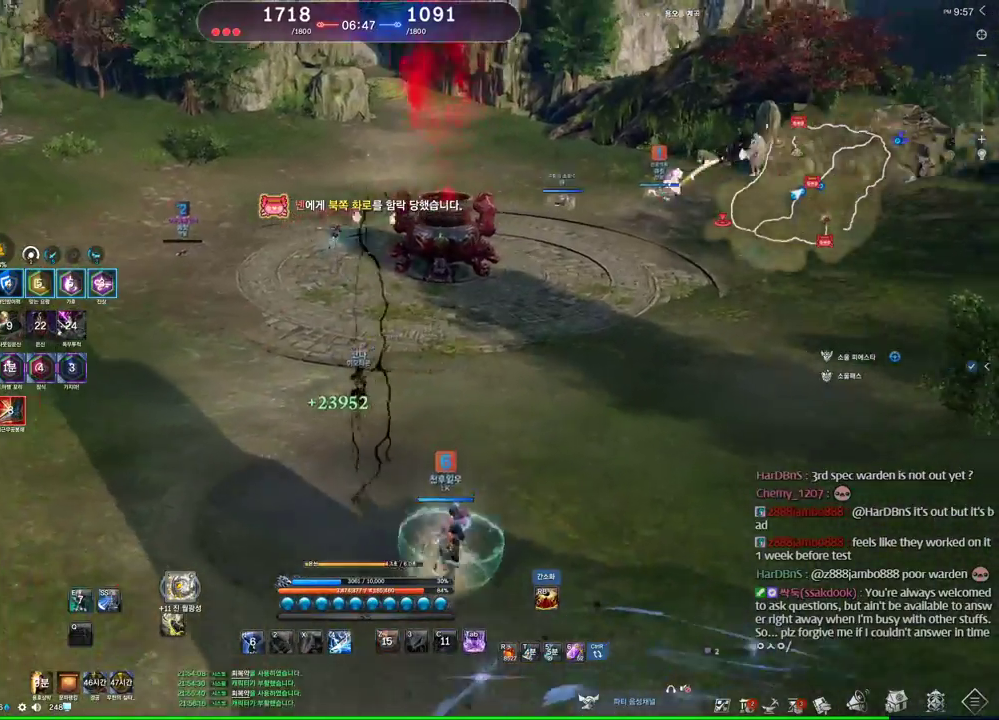
{"keys": ["a", "alt", "w"], "mouse": ["left", "right"], "events": [[66, "alt", "down"], [200, "w", "down"], [500, "mouse_left", "down"], [500, "mouse_right", "down"]]}
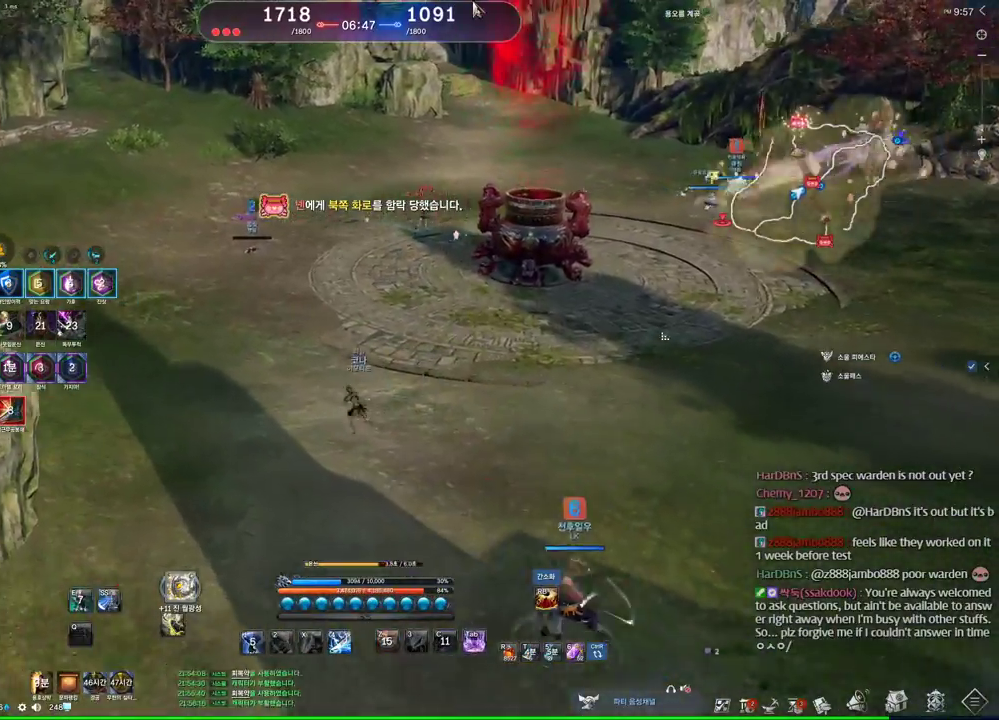
{"keys": [], "mouse": [], "events": [[133, "mouse_left", "up"], [166, "a", "up"], [166, "mouse_right", "up"], [266, "alt", "up"], [466, "w", "up"]]}
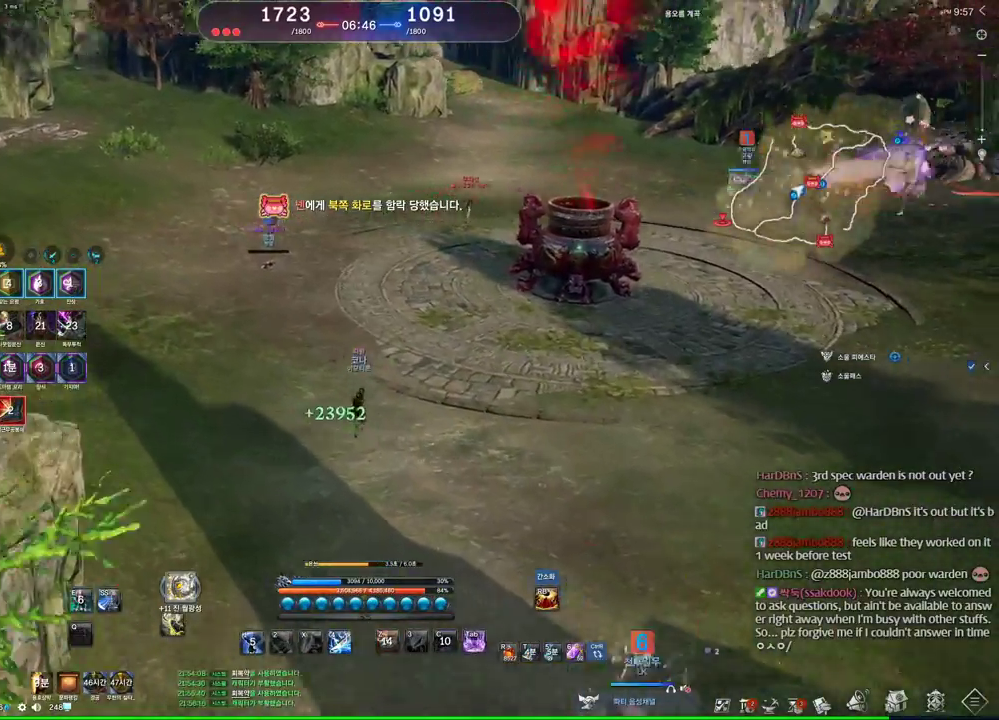
{"keys": ["m", "w"], "mouse": [], "events": [[166, "d", "down"], [200, "w", "down"], [333, "d", "up"], [433, "m", "down"]]}
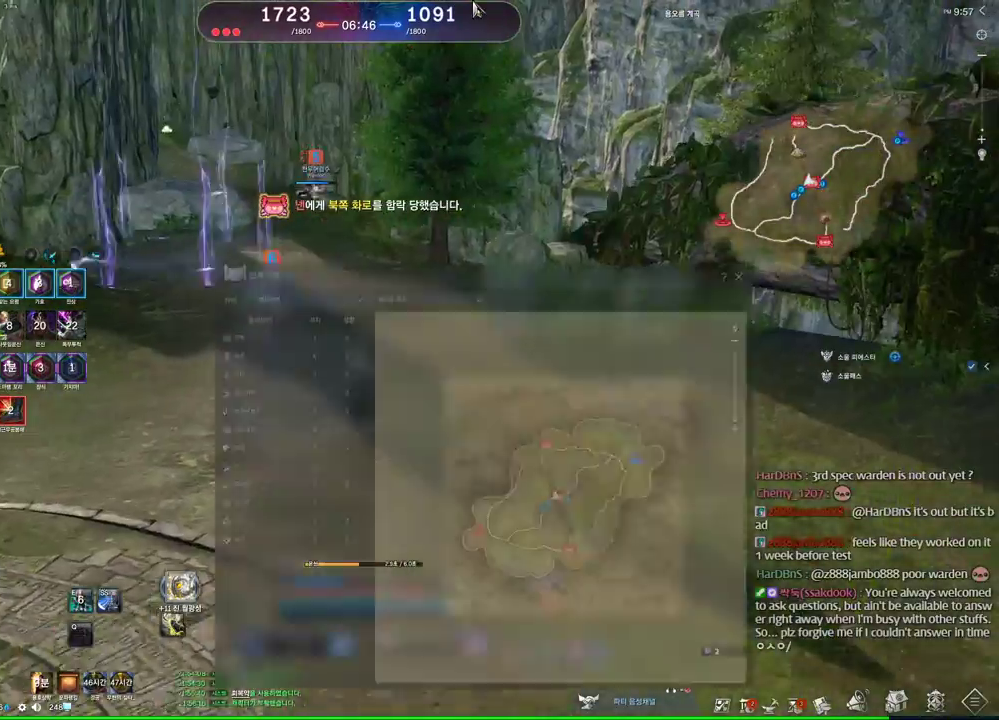
{"keys": ["w"], "mouse": [], "events": [[66, "m", "up"]]}